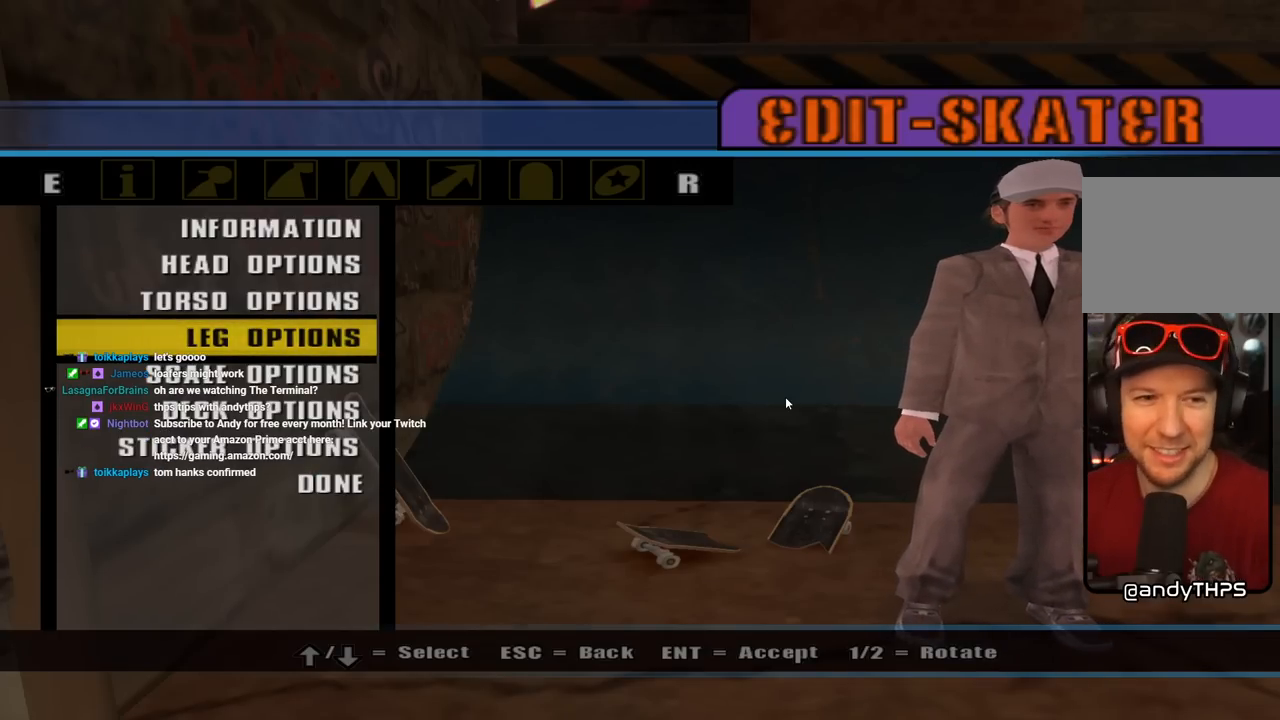
Gameplay with a controller (PlayStation layout); each line is a JSON object with the inputs held at the frame after it. "events" lists button and stick changes between this image and that frame as [ms after this image, input, new state], when the widget could be followed in between.
{"buttons": ["DPAD_UP"], "left_stick": "center", "right_stick": "center", "events": [[233, "DPAD_UP", "down"], [333, "DPAD_UP", "up"], [417, "DPAD_UP", "down"]]}
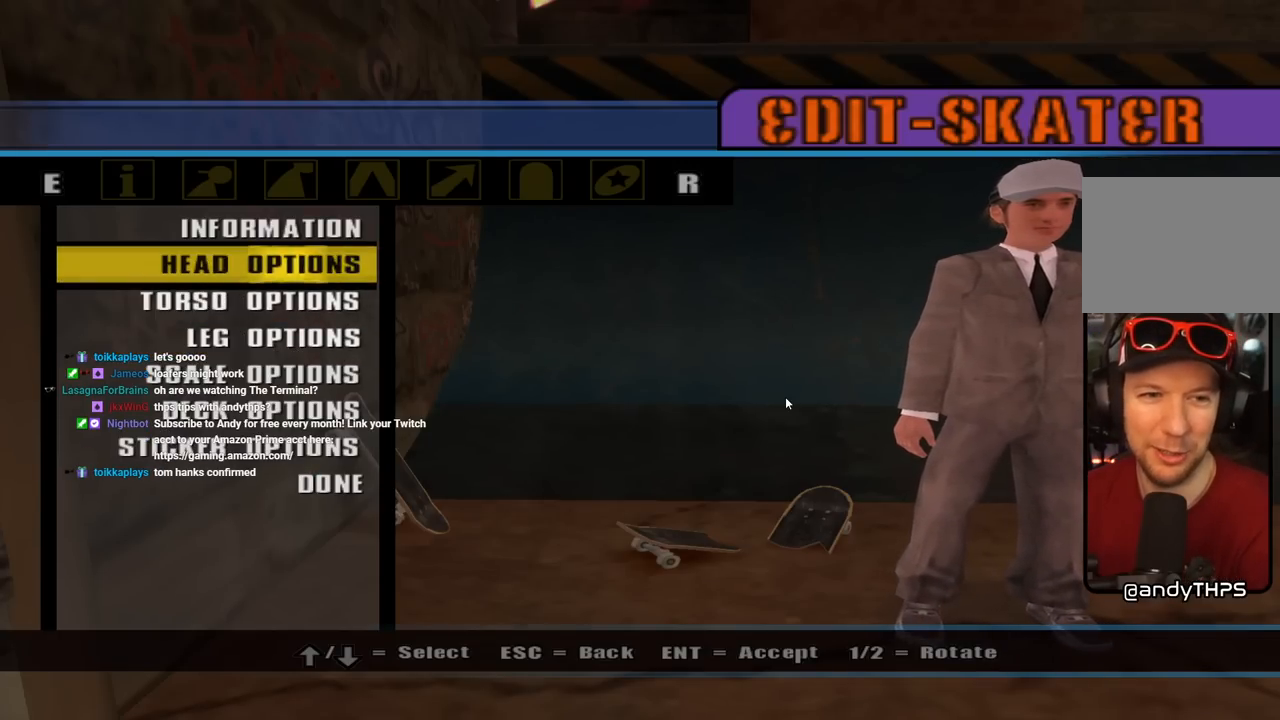
{"buttons": [], "left_stick": "center", "right_stick": "center", "events": [[17, "DPAD_UP", "up"], [150, "CROSS", "down"], [300, "CROSS", "up"]]}
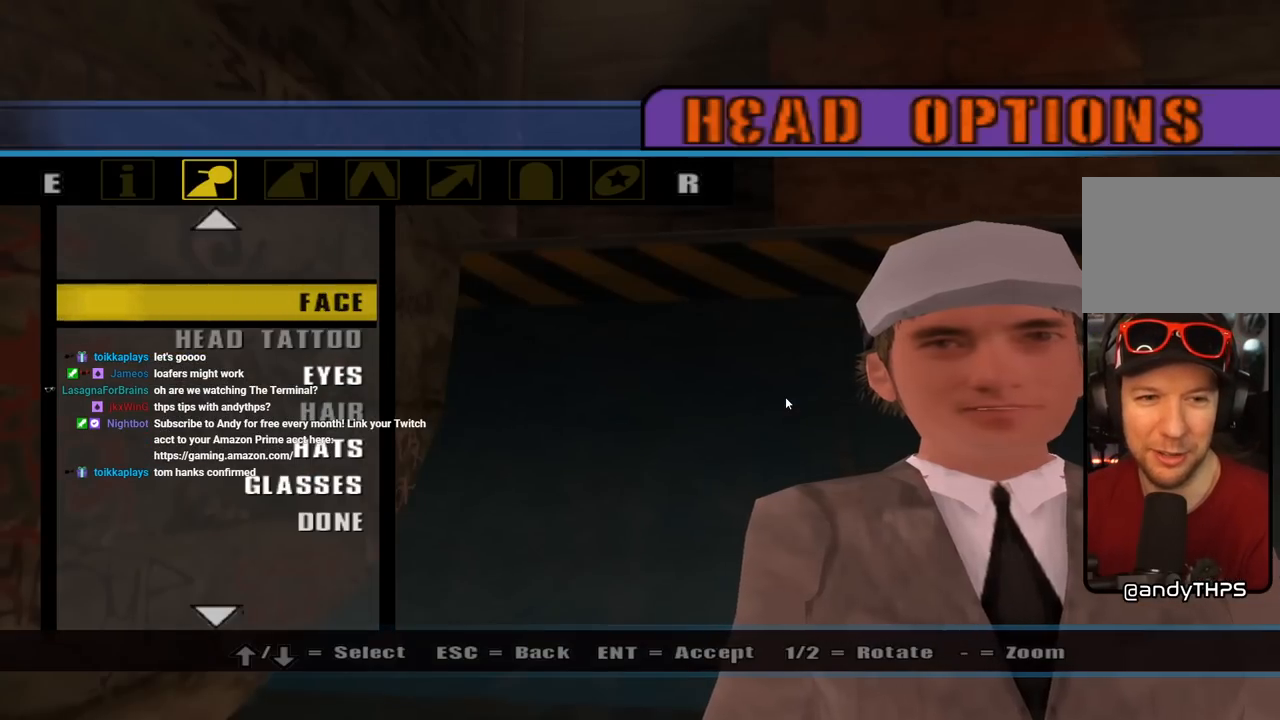
{"buttons": ["DPAD_DOWN"], "left_stick": "center", "right_stick": "center", "events": [[383, "DPAD_DOWN", "down"]]}
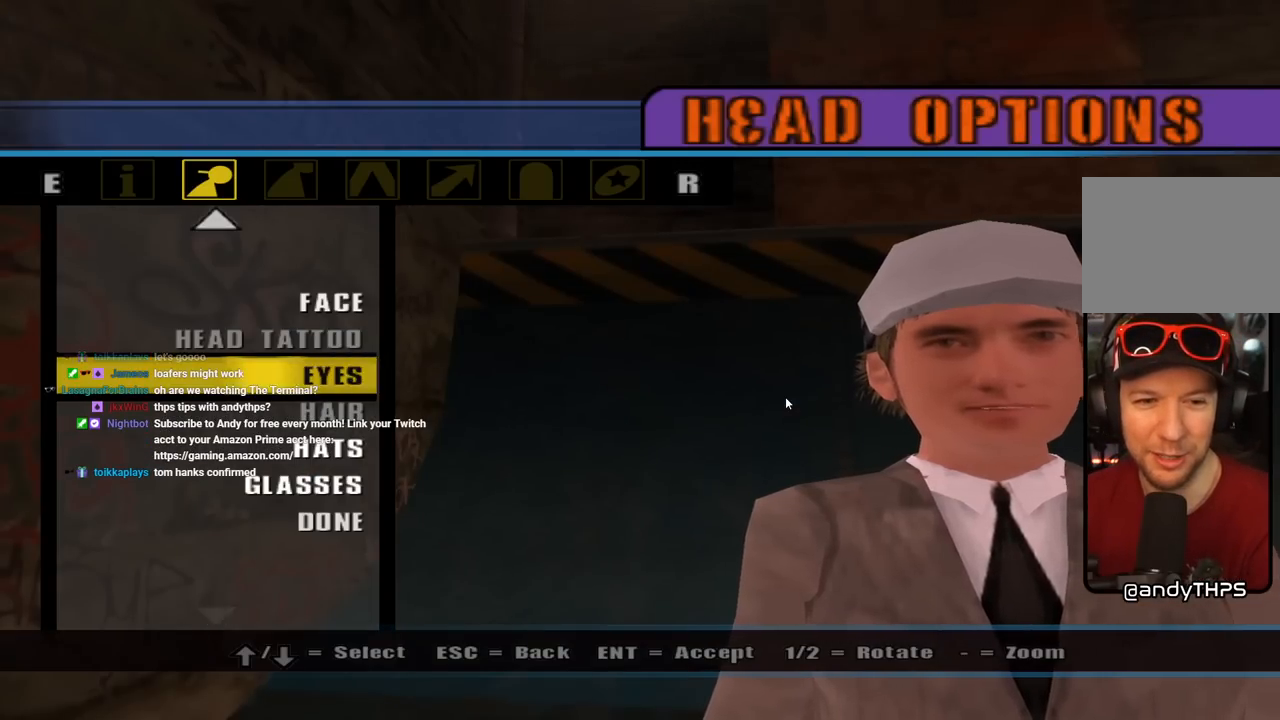
{"buttons": [], "left_stick": "center", "right_stick": "center", "events": [[17, "DPAD_DOWN", "up"], [83, "DPAD_DOWN", "down"], [200, "DPAD_DOWN", "up"]]}
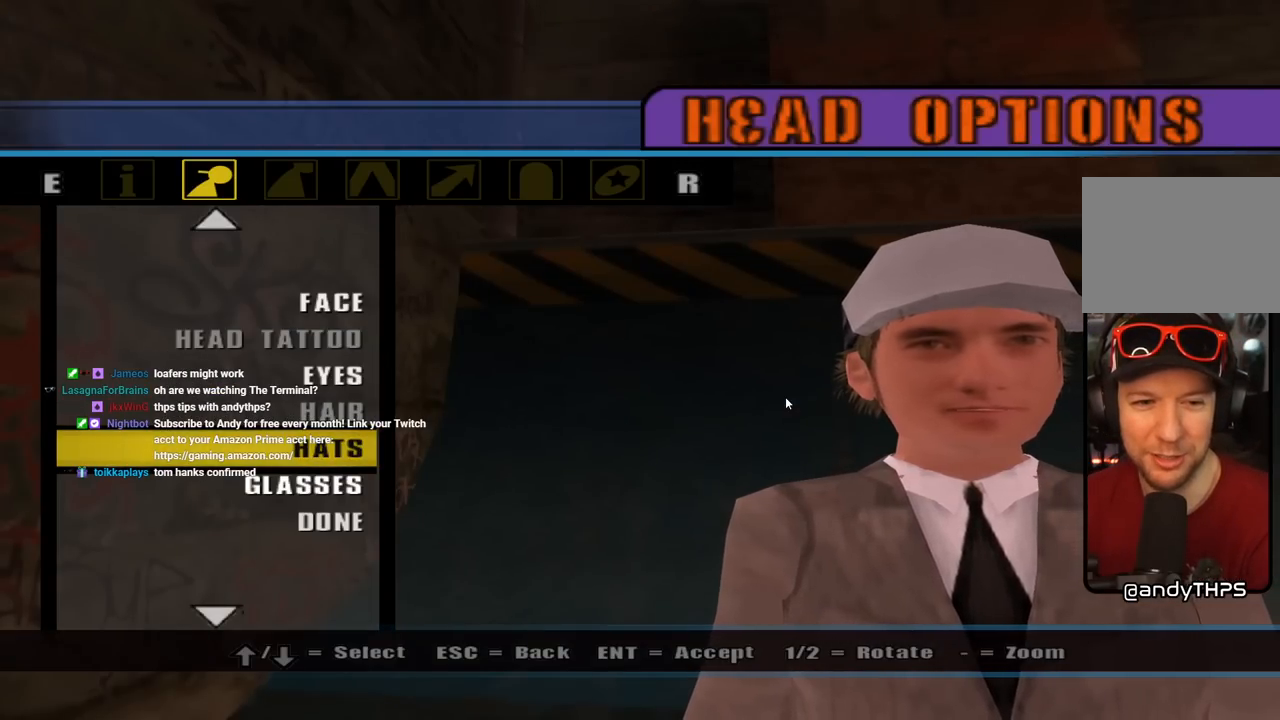
{"buttons": [], "left_stick": "center", "right_stick": "center", "events": [[67, "DPAD_UP", "down"], [133, "DPAD_UP", "up"], [250, "DPAD_UP", "down"], [317, "DPAD_UP", "up"]]}
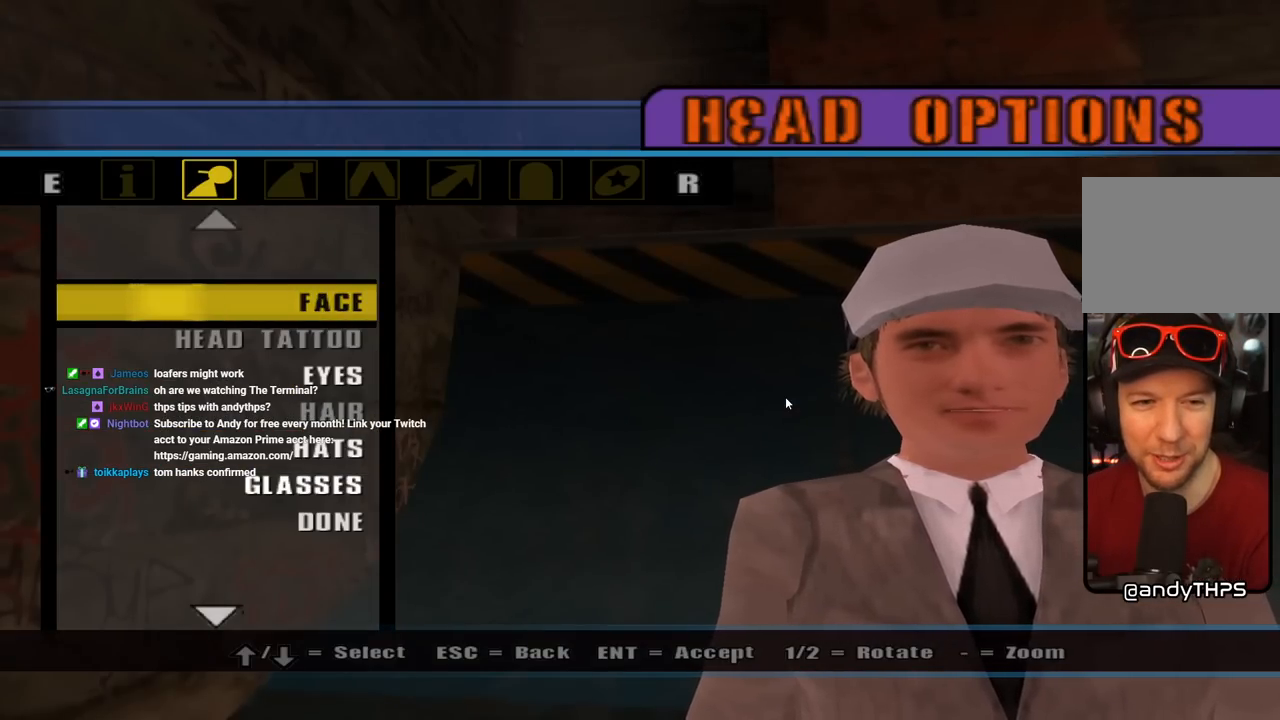
{"buttons": [], "left_stick": "center", "right_stick": "center", "events": [[350, "DPAD_DOWN", "down"], [500, "DPAD_DOWN", "up"]]}
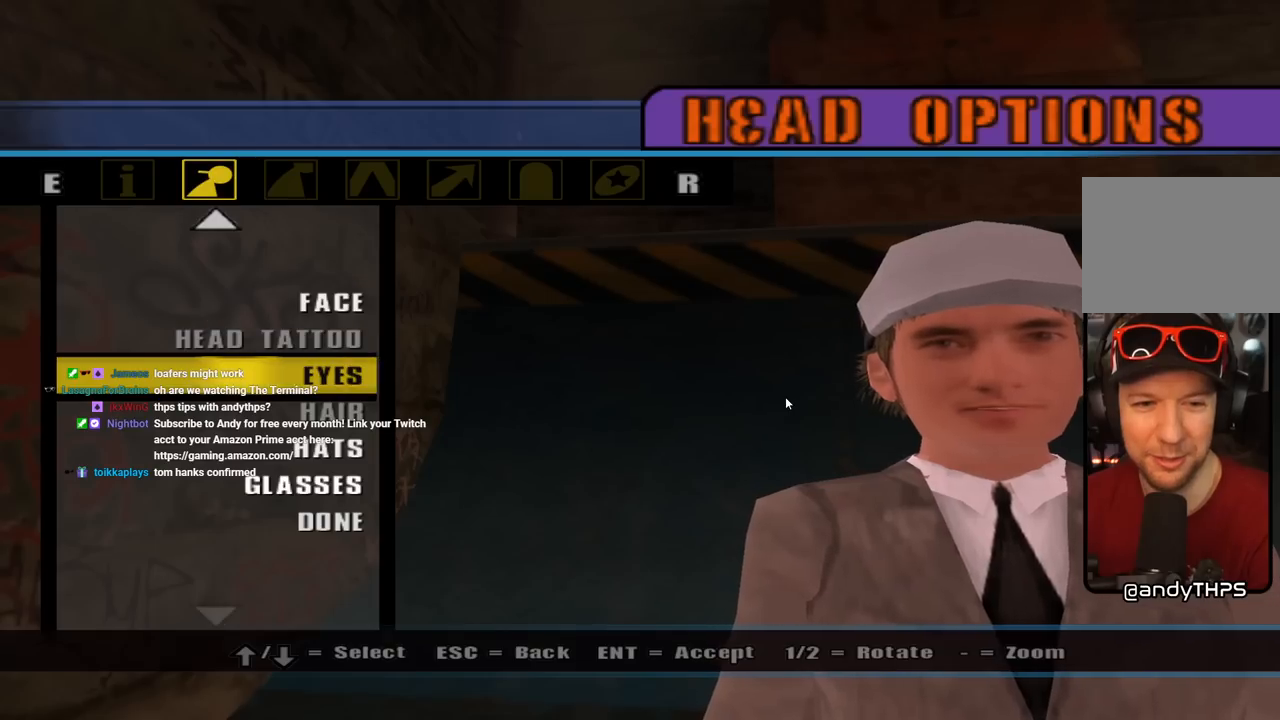
{"buttons": [], "left_stick": "center", "right_stick": "center", "events": [[83, "DPAD_DOWN", "down"], [217, "DPAD_DOWN", "up"], [350, "CROSS", "down"], [483, "CROSS", "up"]]}
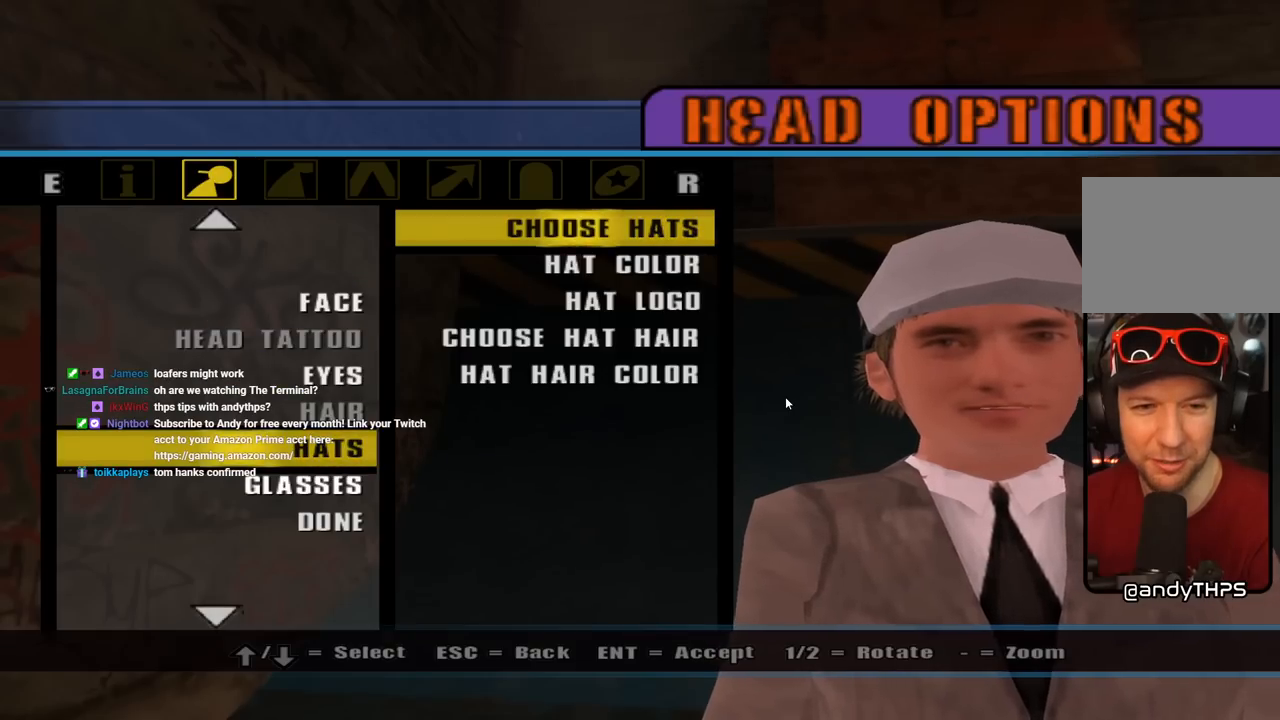
{"buttons": [], "left_stick": "center", "right_stick": "center", "events": []}
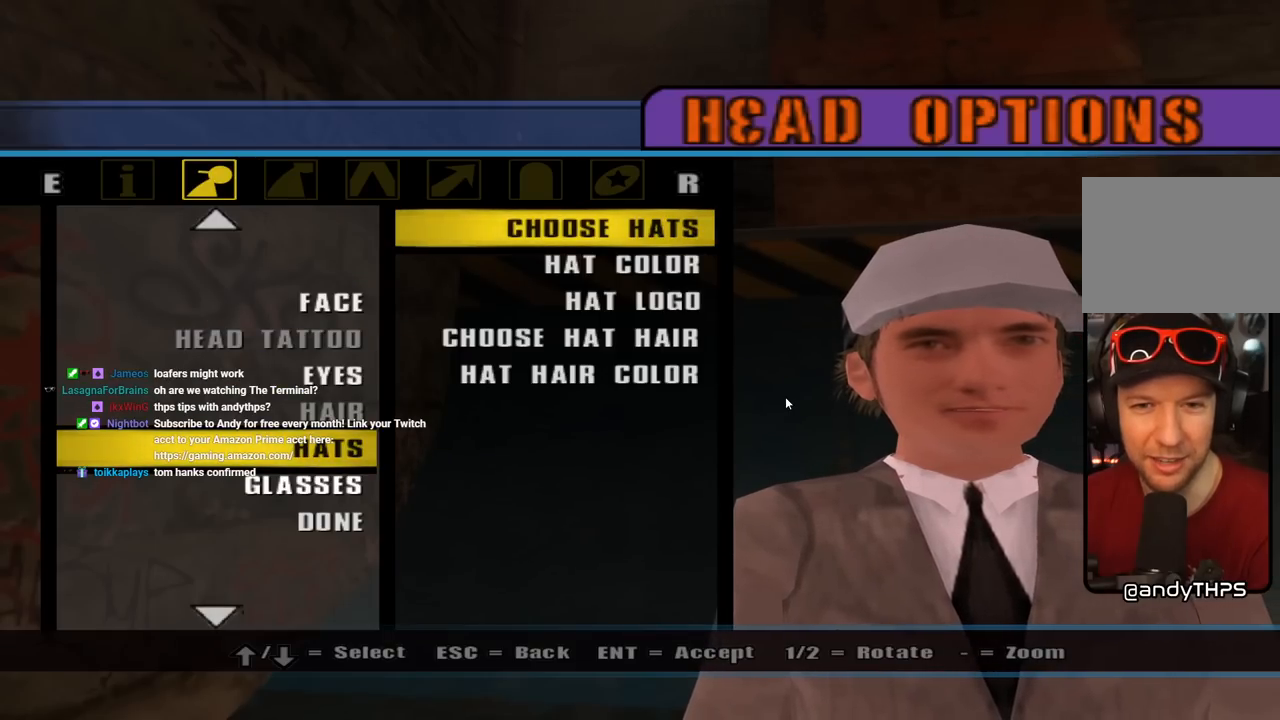
{"buttons": [], "left_stick": "center", "right_stick": "center", "events": [[333, "CROSS", "down"], [483, "CROSS", "up"]]}
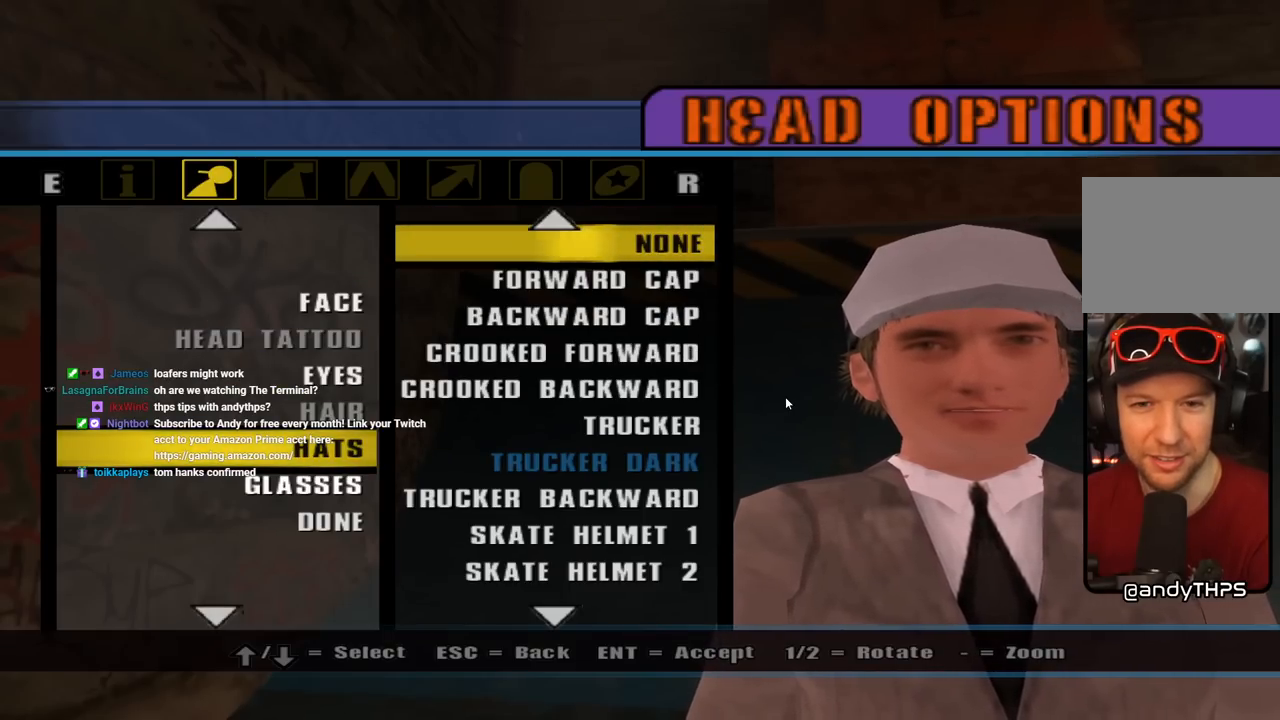
{"buttons": [], "left_stick": "center", "right_stick": "center", "events": []}
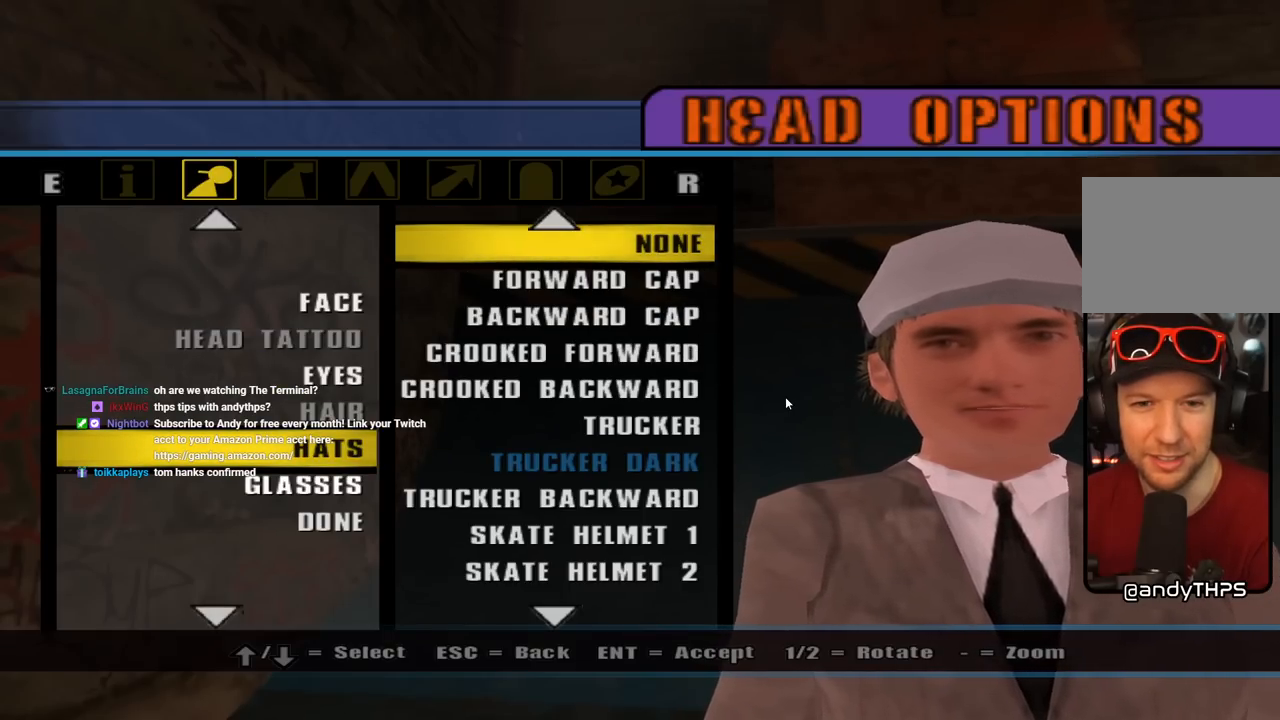
{"buttons": [], "left_stick": "center", "right_stick": "center", "events": []}
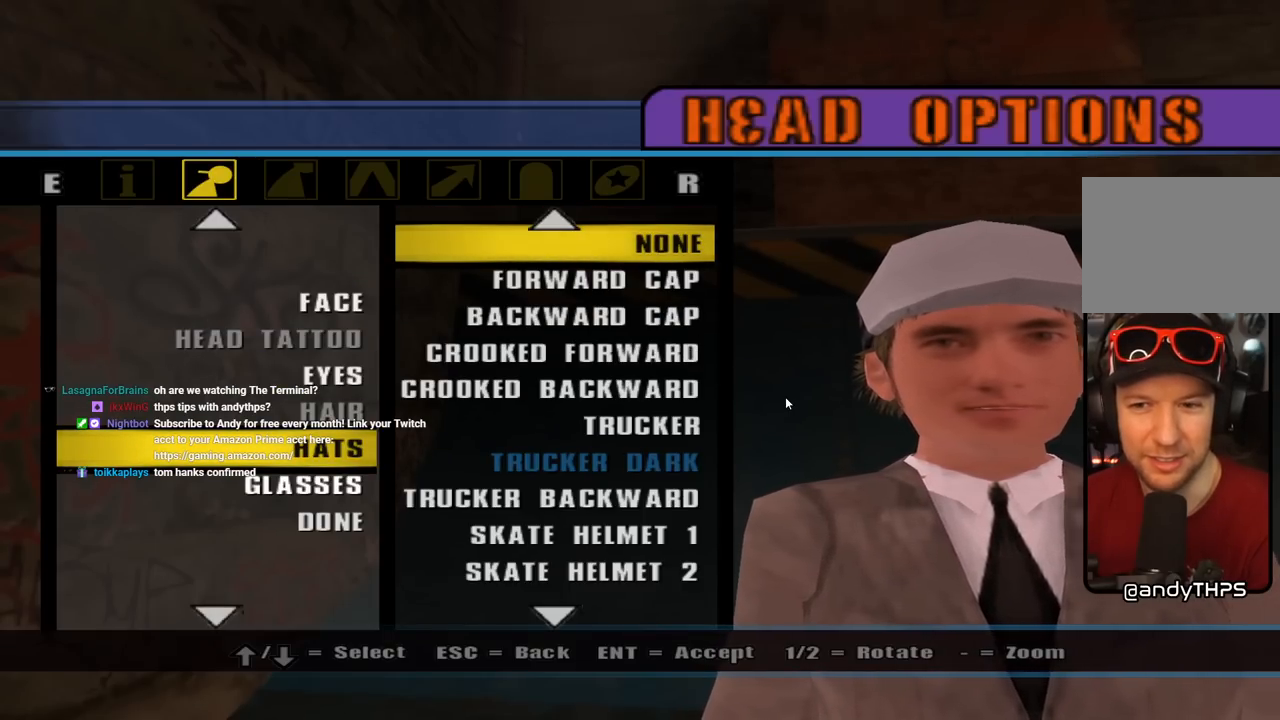
{"buttons": [], "left_stick": "center", "right_stick": "center", "events": [[17, "CROSS", "down"], [183, "CROSS", "up"]]}
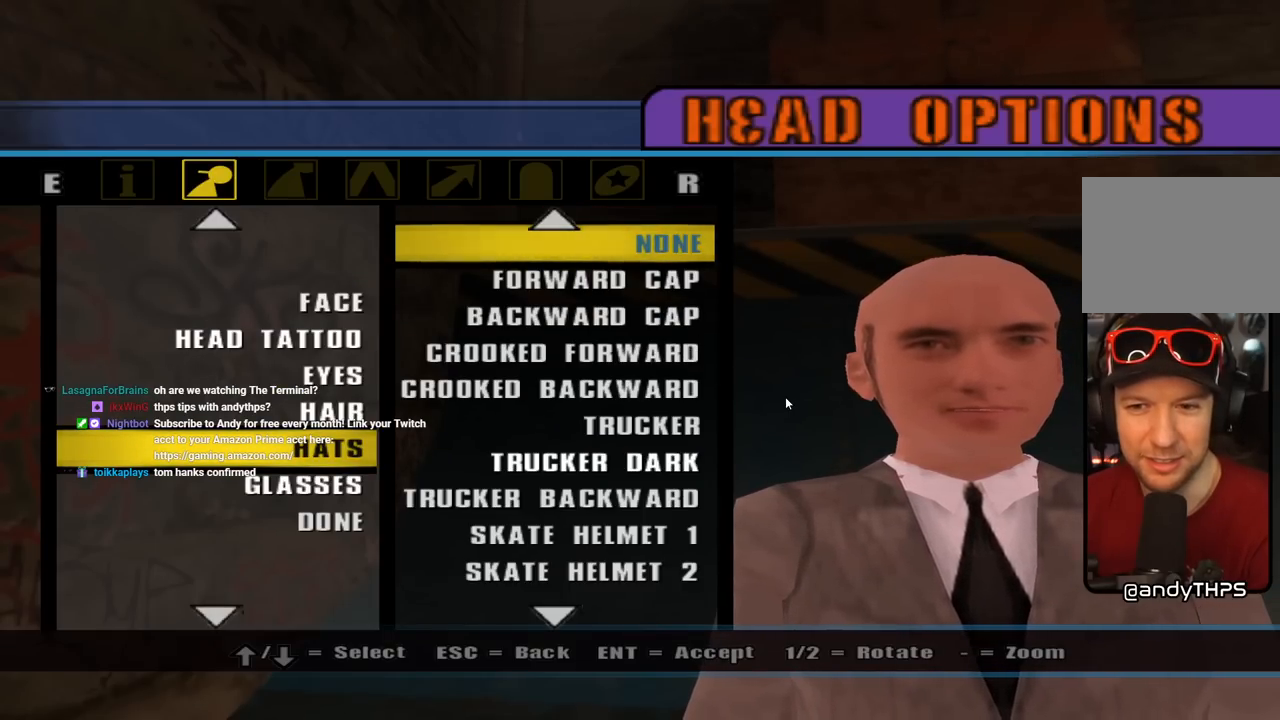
{"buttons": ["CROSS"], "left_stick": "center", "right_stick": "center", "events": [[33, "DPAD_DOWN", "down"], [183, "DPAD_DOWN", "up"], [433, "CROSS", "down"]]}
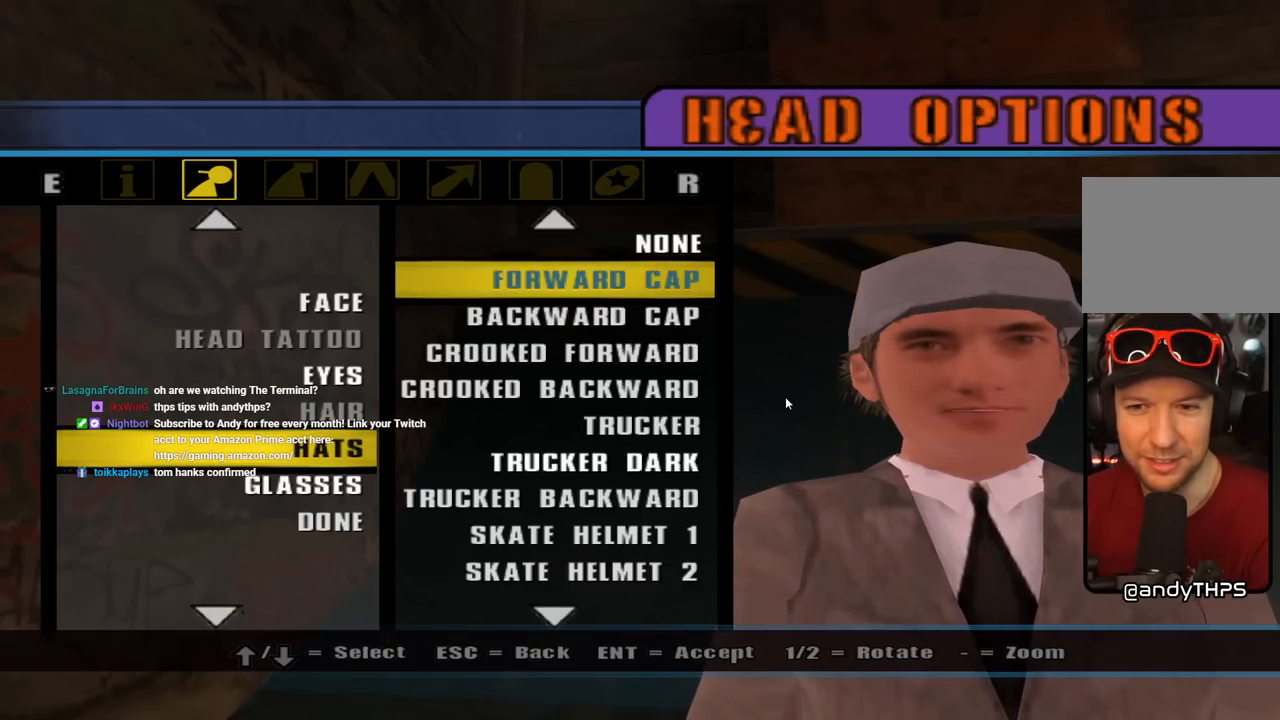
{"buttons": [], "left_stick": "center", "right_stick": "center", "events": [[67, "DPAD_DOWN", "down"], [83, "CROSS", "up"], [200, "DPAD_DOWN", "up"], [250, "CROSS", "down"], [350, "DPAD_DOWN", "down"], [367, "CROSS", "up"], [500, "DPAD_DOWN", "up"]]}
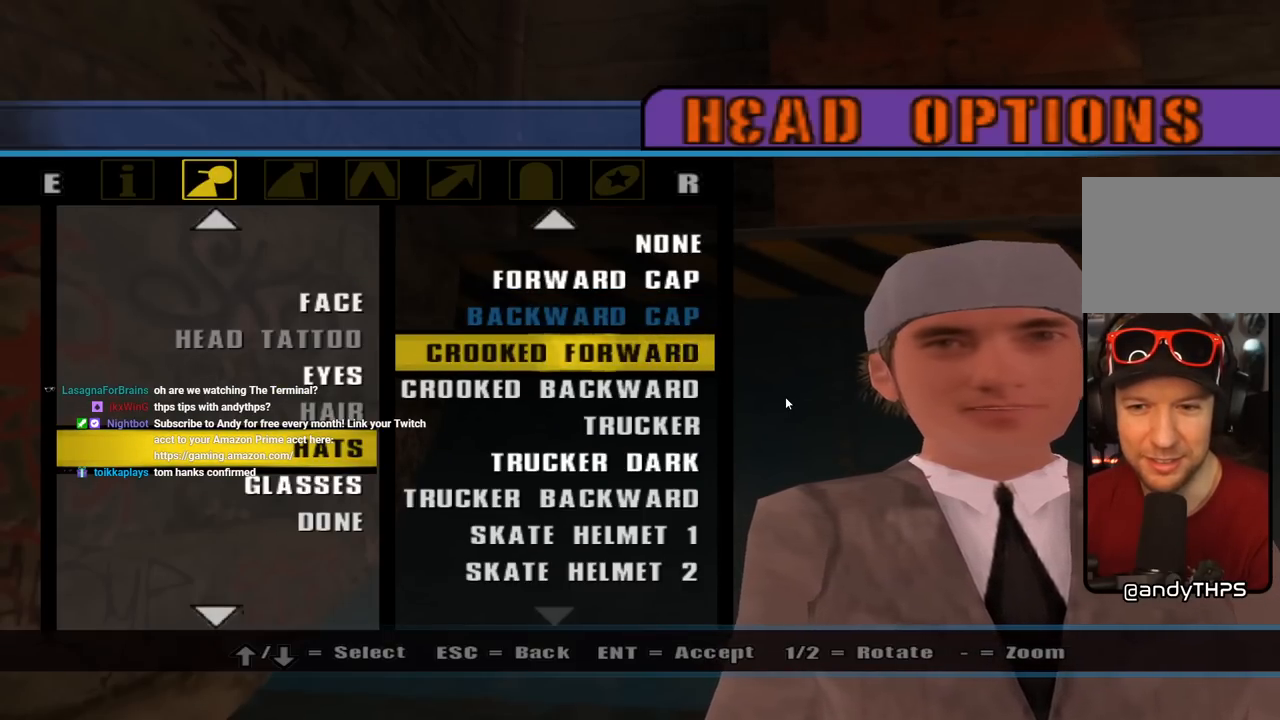
{"buttons": ["DPAD_UP"], "left_stick": "center", "right_stick": "center", "events": [[33, "CROSS", "down"], [117, "CROSS", "up"], [317, "DPAD_UP", "down"], [400, "DPAD_UP", "up"], [483, "DPAD_UP", "down"]]}
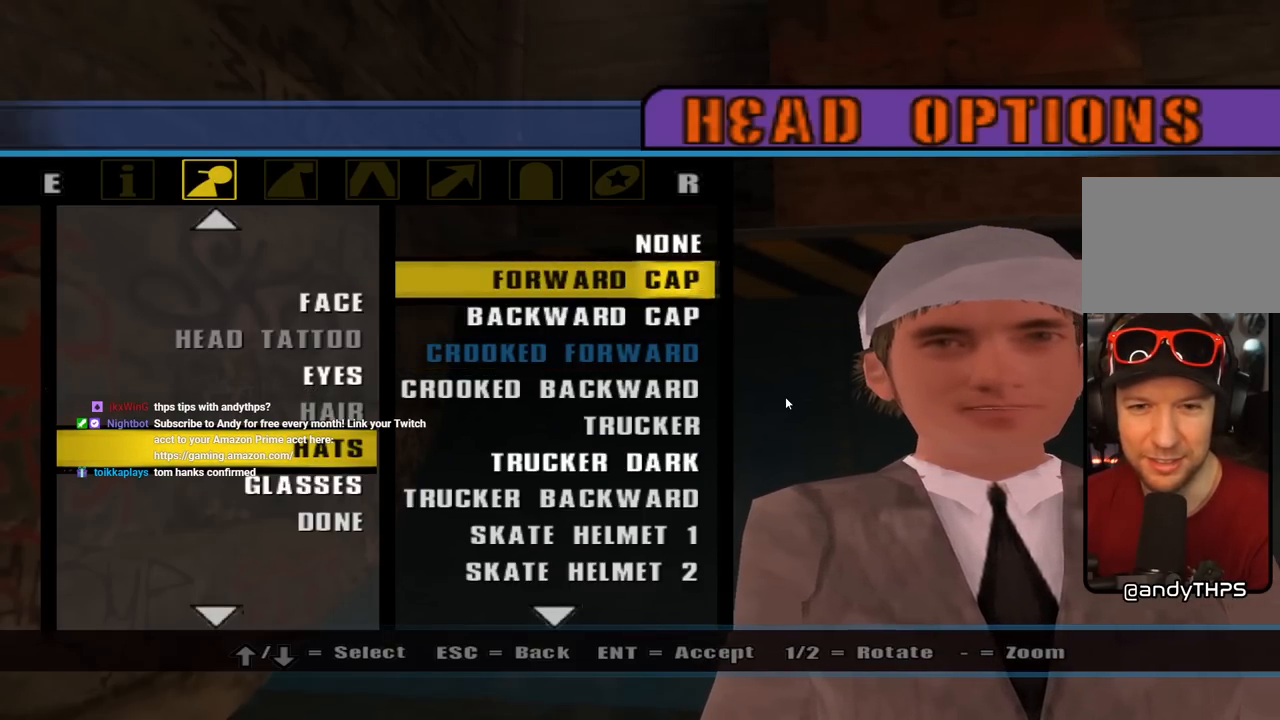
{"buttons": [], "left_stick": "center", "right_stick": "center", "events": [[67, "DPAD_UP", "up"], [117, "DPAD_UP", "down"], [167, "DPAD_UP", "up"], [217, "CROSS", "down"], [383, "CROSS", "up"]]}
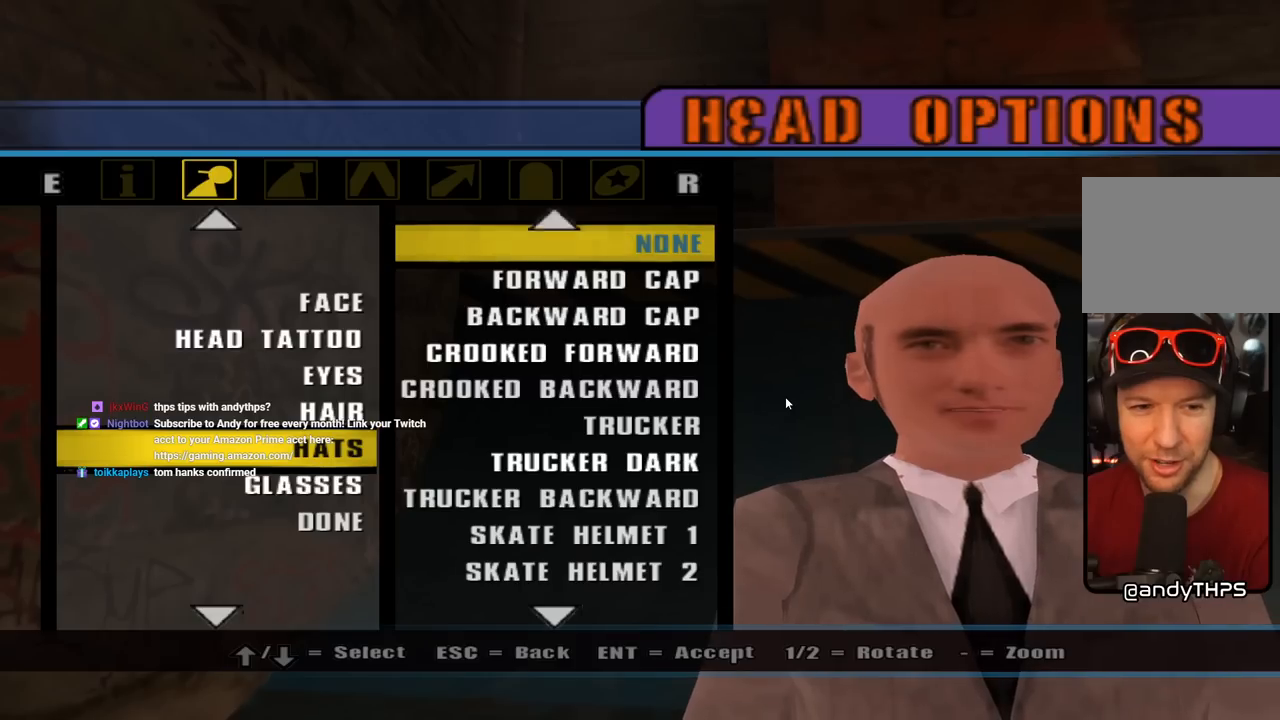
{"buttons": [], "left_stick": "center", "right_stick": "center", "events": [[33, "CIRCLE", "down"], [150, "CIRCLE", "up"], [283, "DPAD_UP", "down"], [400, "DPAD_UP", "up"]]}
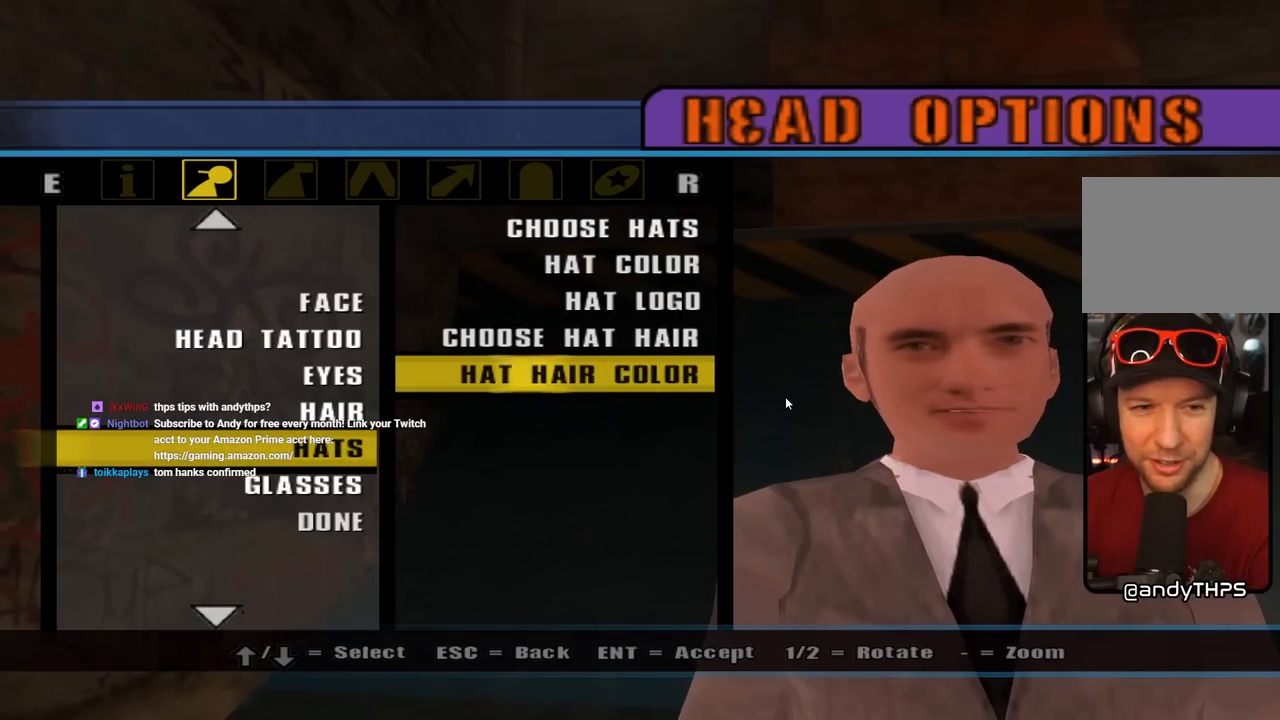
{"buttons": ["DPAD_UP"], "left_stick": "center", "right_stick": "center", "events": [[67, "DPAD_UP", "down"], [150, "DPAD_UP", "up"], [267, "CIRCLE", "down"], [383, "CIRCLE", "up"], [450, "DPAD_UP", "down"]]}
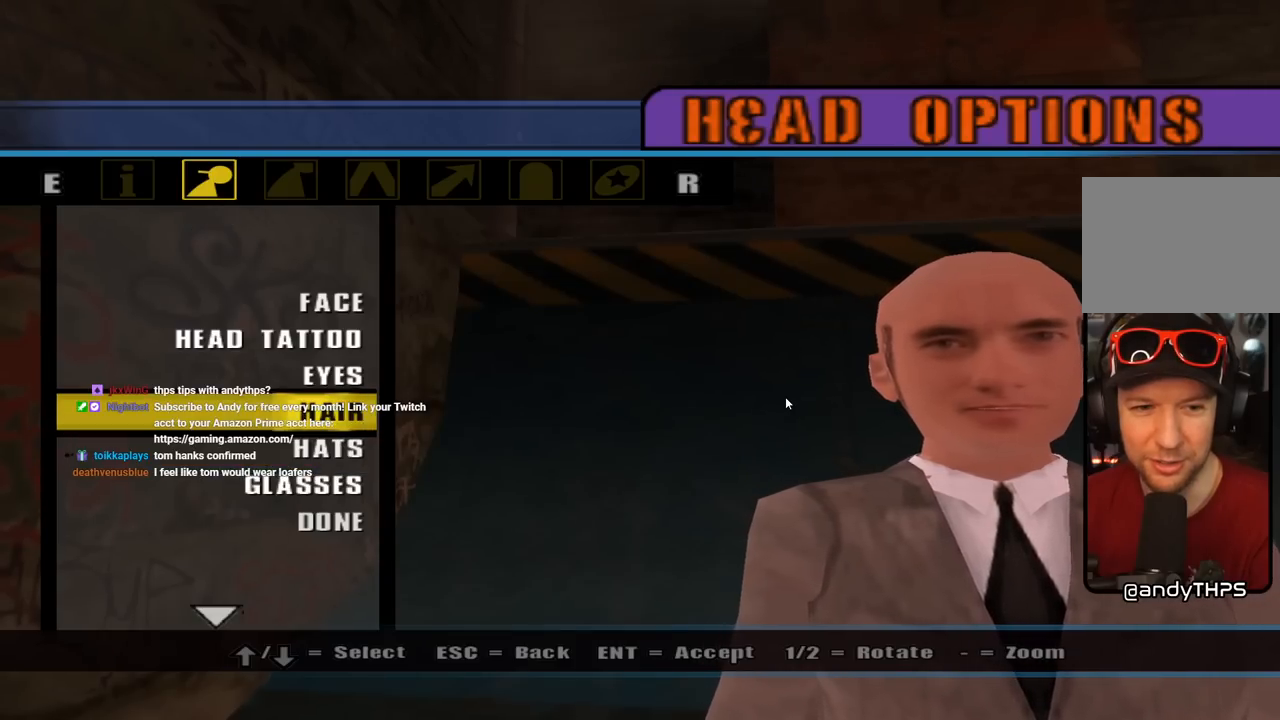
{"buttons": [], "left_stick": "center", "right_stick": "center", "events": [[50, "DPAD_UP", "up"], [67, "CROSS", "down"], [183, "CROSS", "up"]]}
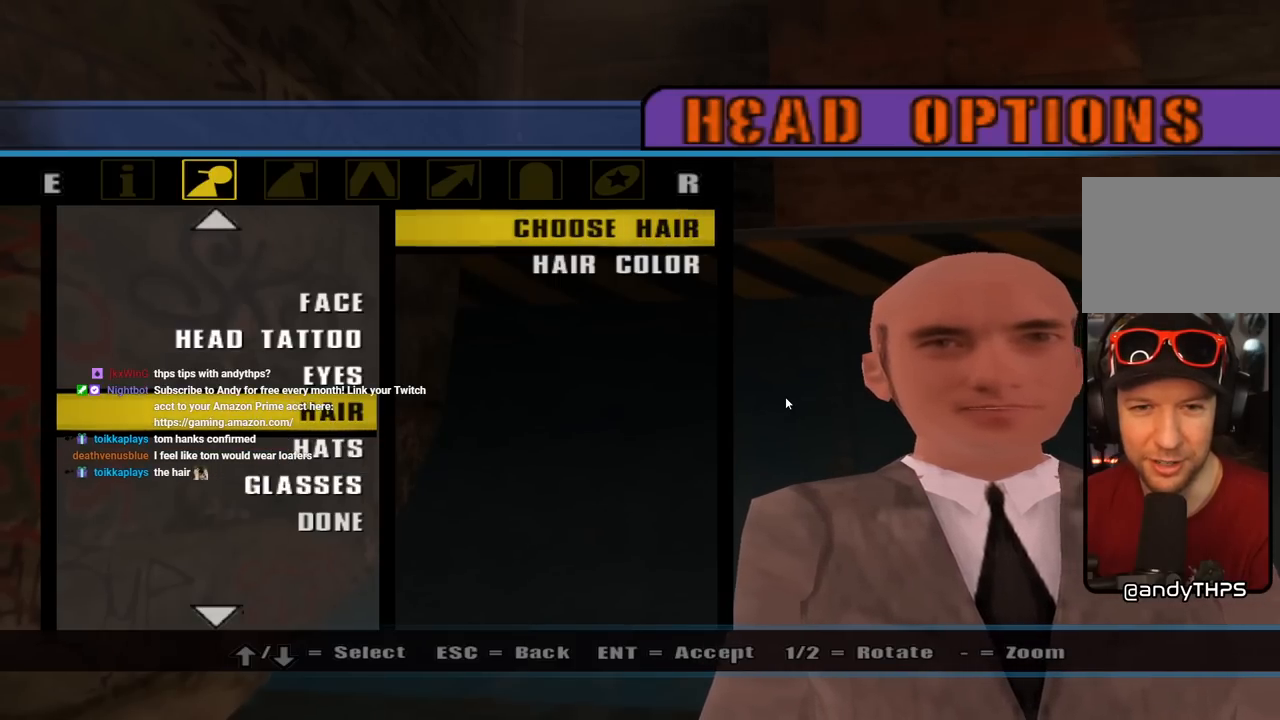
{"buttons": [], "left_stick": "center", "right_stick": "center", "events": [[100, "CROSS", "down"], [250, "CROSS", "up"], [350, "DPAD_DOWN", "down"], [467, "DPAD_DOWN", "up"]]}
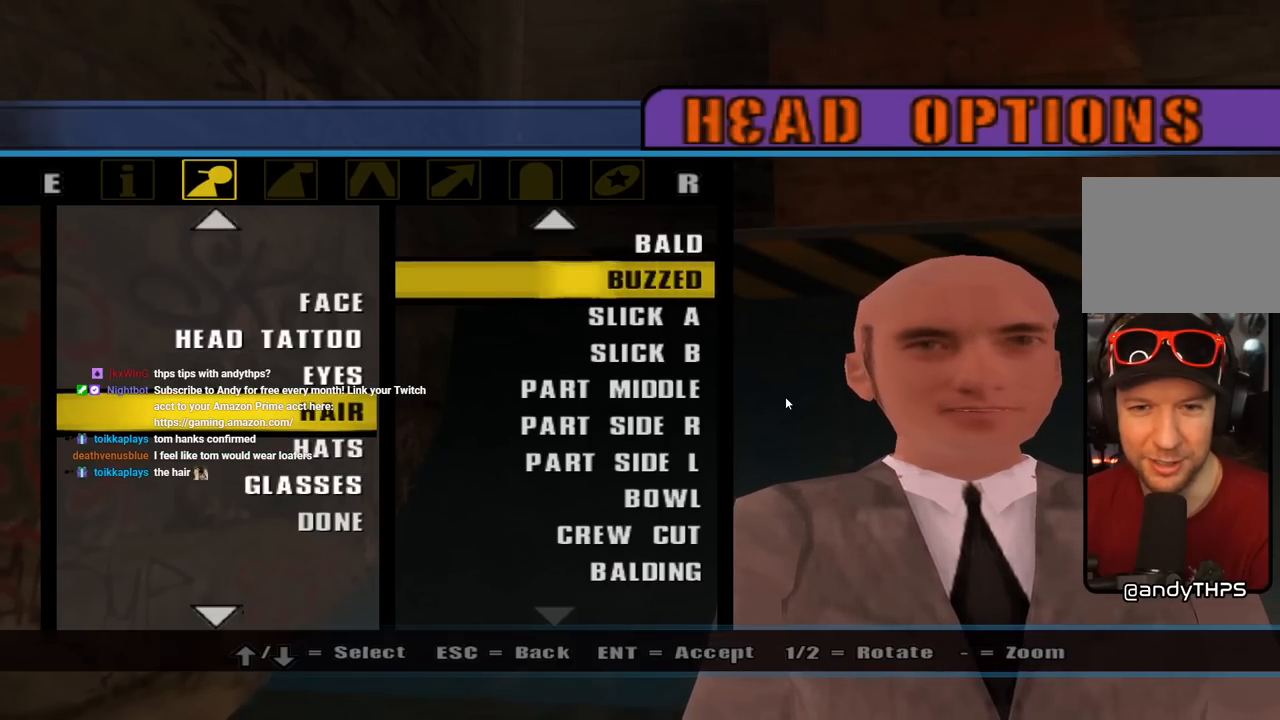
{"buttons": ["CROSS"], "left_stick": "center", "right_stick": "center", "events": [[17, "CROSS", "down"], [150, "CROSS", "up"], [283, "DPAD_DOWN", "down"], [400, "CROSS", "down"], [433, "DPAD_DOWN", "up"]]}
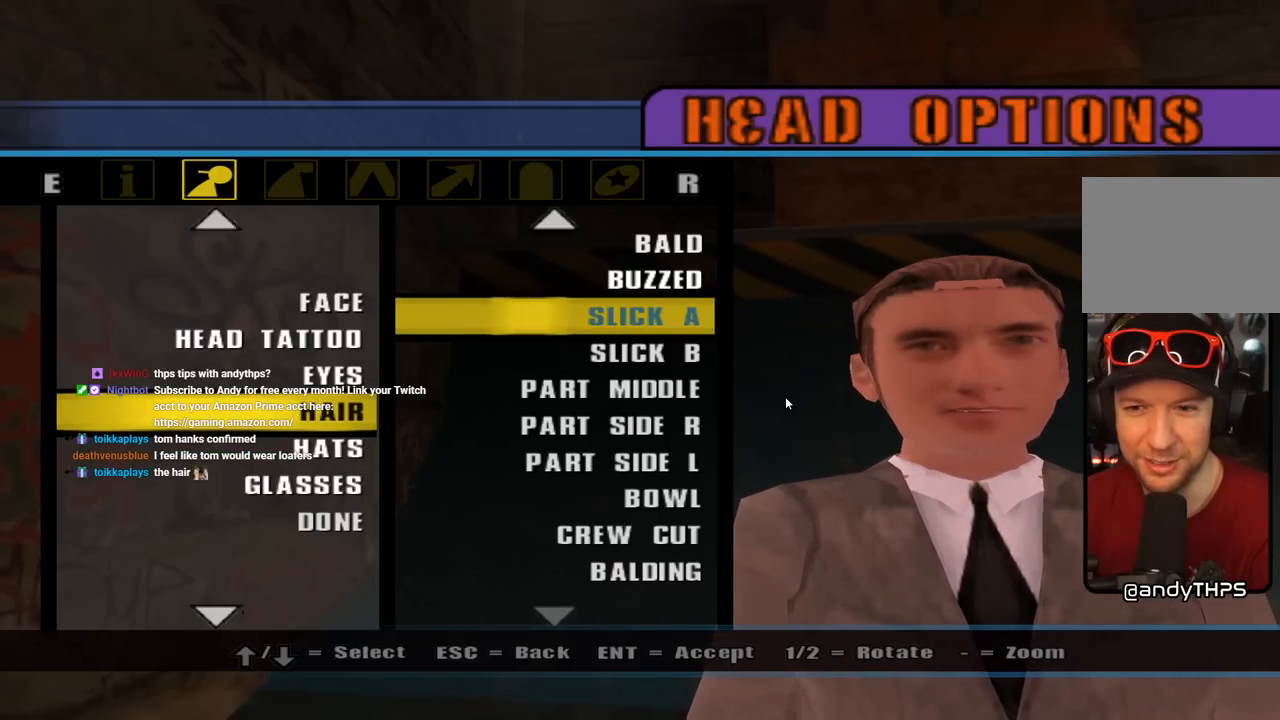
{"buttons": [], "left_stick": "center", "right_stick": "center", "events": [[67, "CROSS", "up"], [183, "DPAD_DOWN", "down"], [317, "CROSS", "down"], [317, "DPAD_DOWN", "up"], [500, "CROSS", "up"]]}
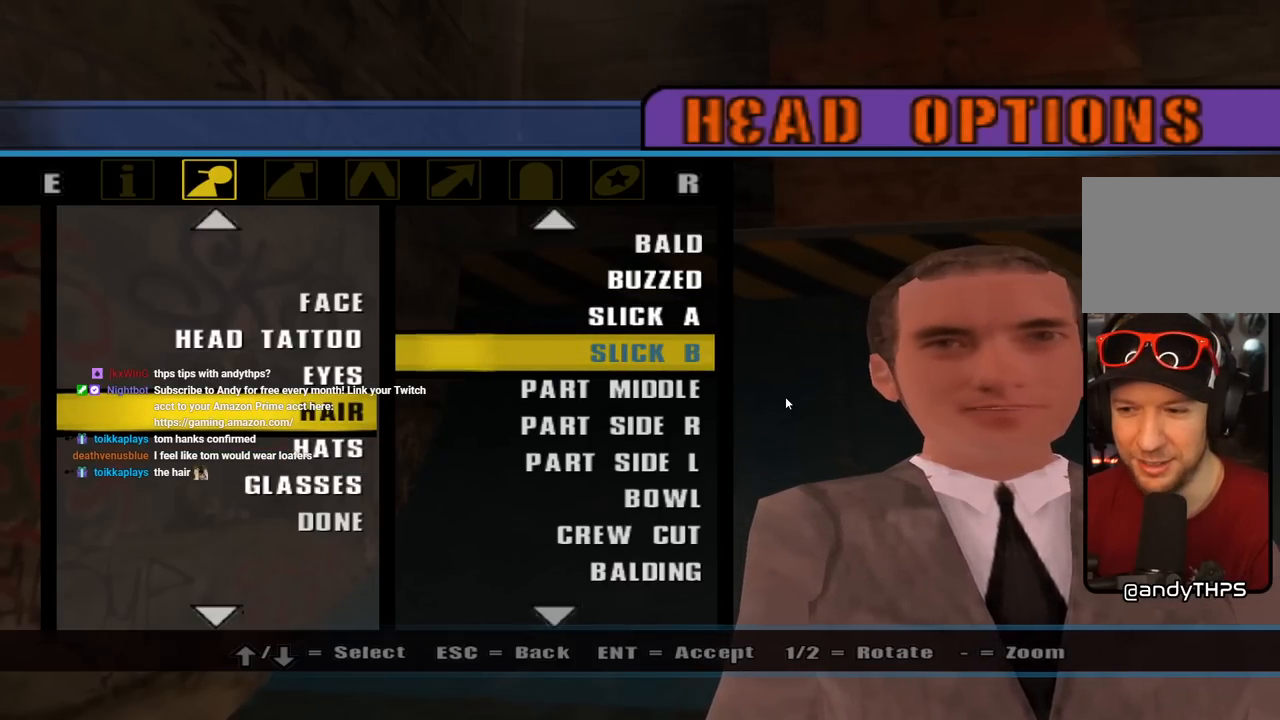
{"buttons": ["CROSS"], "left_stick": "center", "right_stick": "center", "events": [[283, "DPAD_DOWN", "down"], [400, "CROSS", "down"], [450, "DPAD_DOWN", "up"]]}
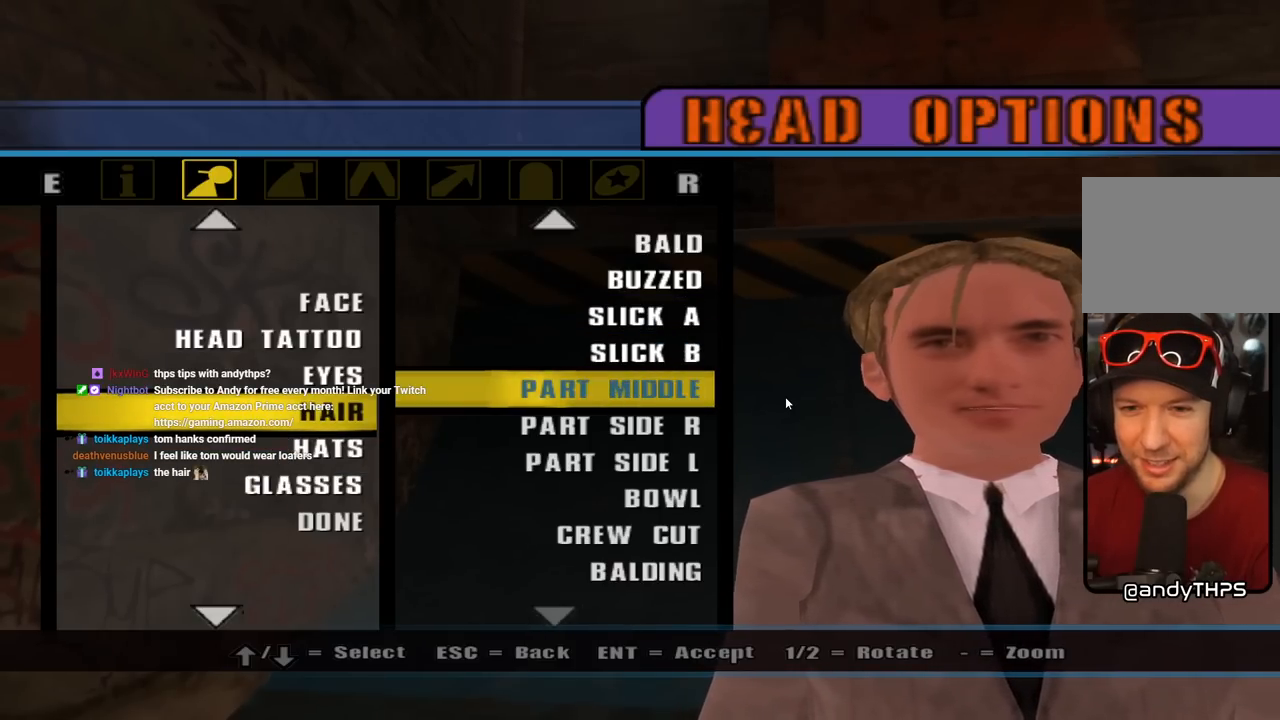
{"buttons": [], "left_stick": "center", "right_stick": "left", "events": [[83, "CROSS", "up"], [367, "right_stick", "left"]]}
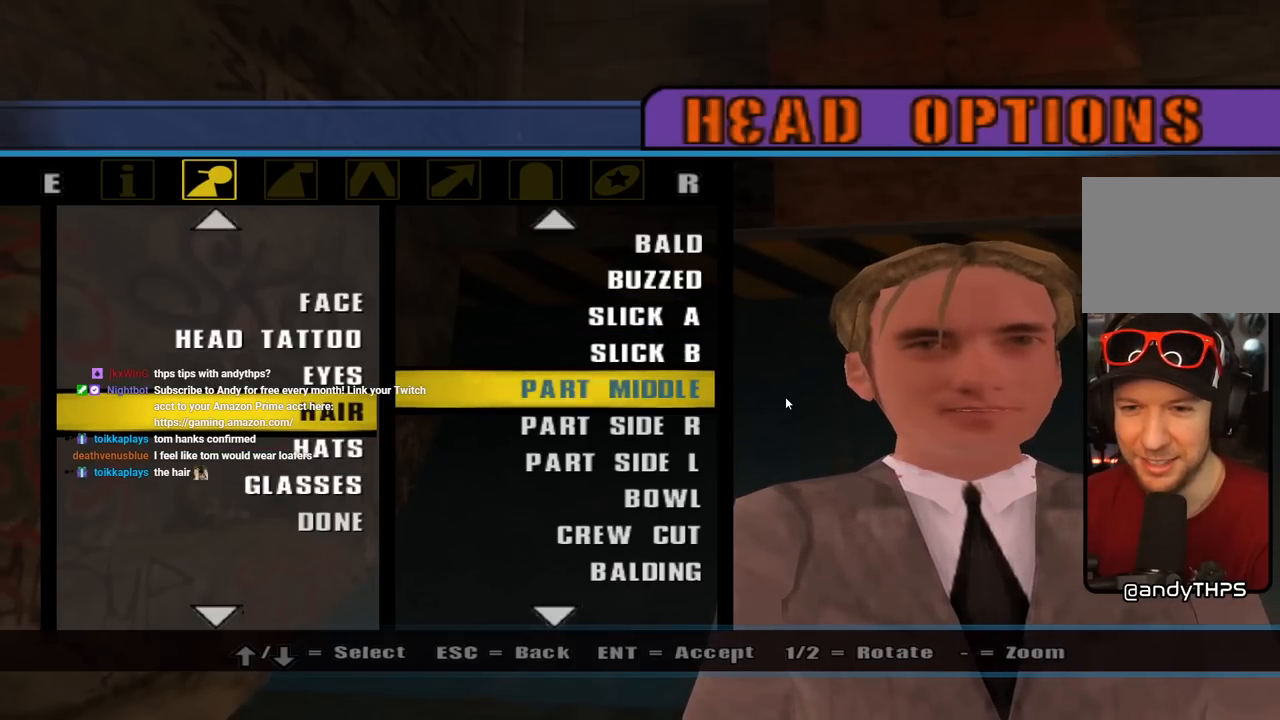
{"buttons": ["R1"], "left_stick": "center", "right_stick": "center", "events": [[250, "R1", "down"], [267, "right_stick", "up-left"], [500, "right_stick", "center"]]}